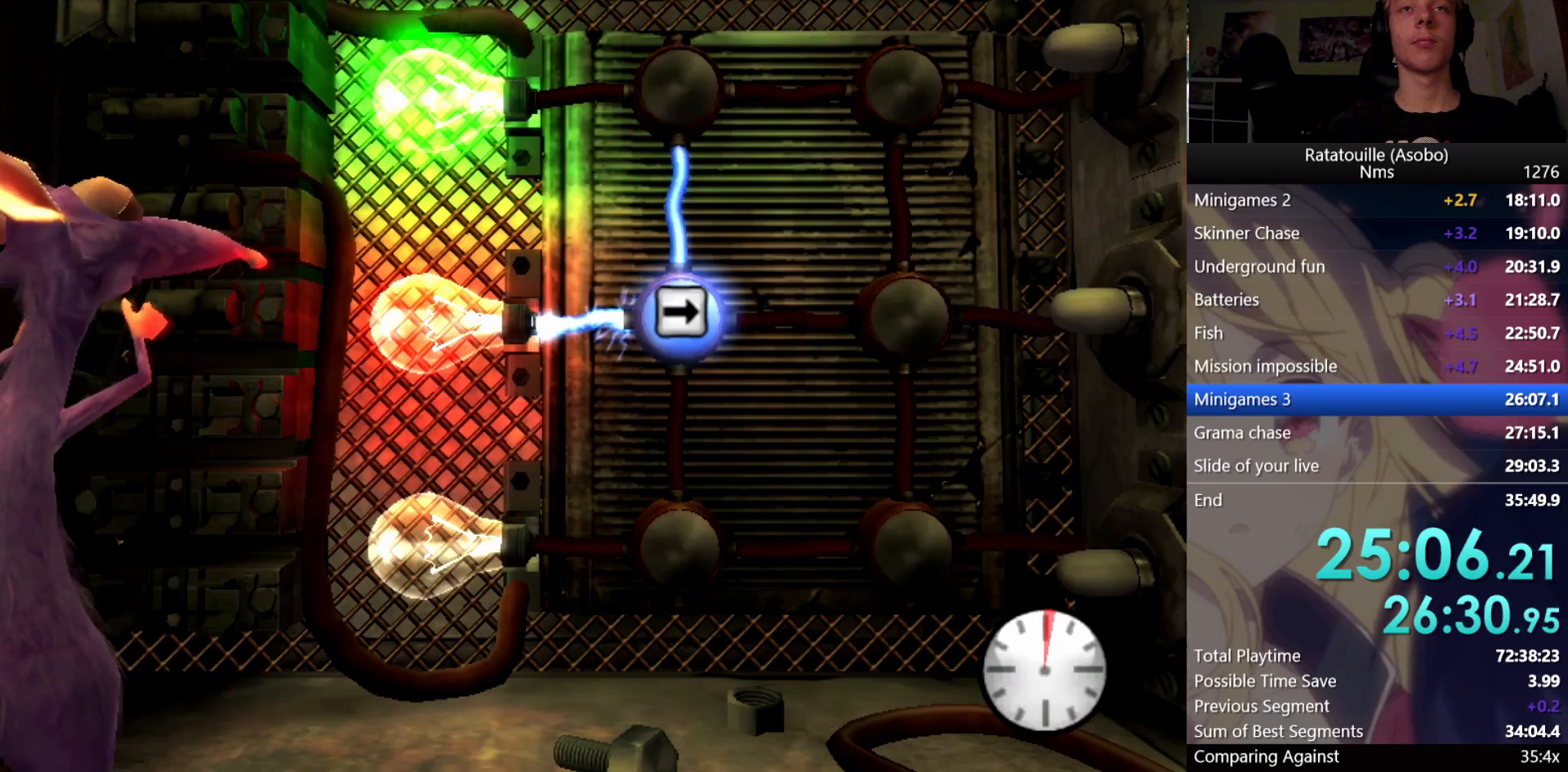
Gameplay with a controller (Xbox layout); each line is a JSON object with the inputs held at the frame after it. "events" lists button and stick changes between this image and that frame as [ms after this image, input, new state], when the widget could be followed in between.
{"buttons": [], "left_stick": "center", "right_stick": "center", "events": []}
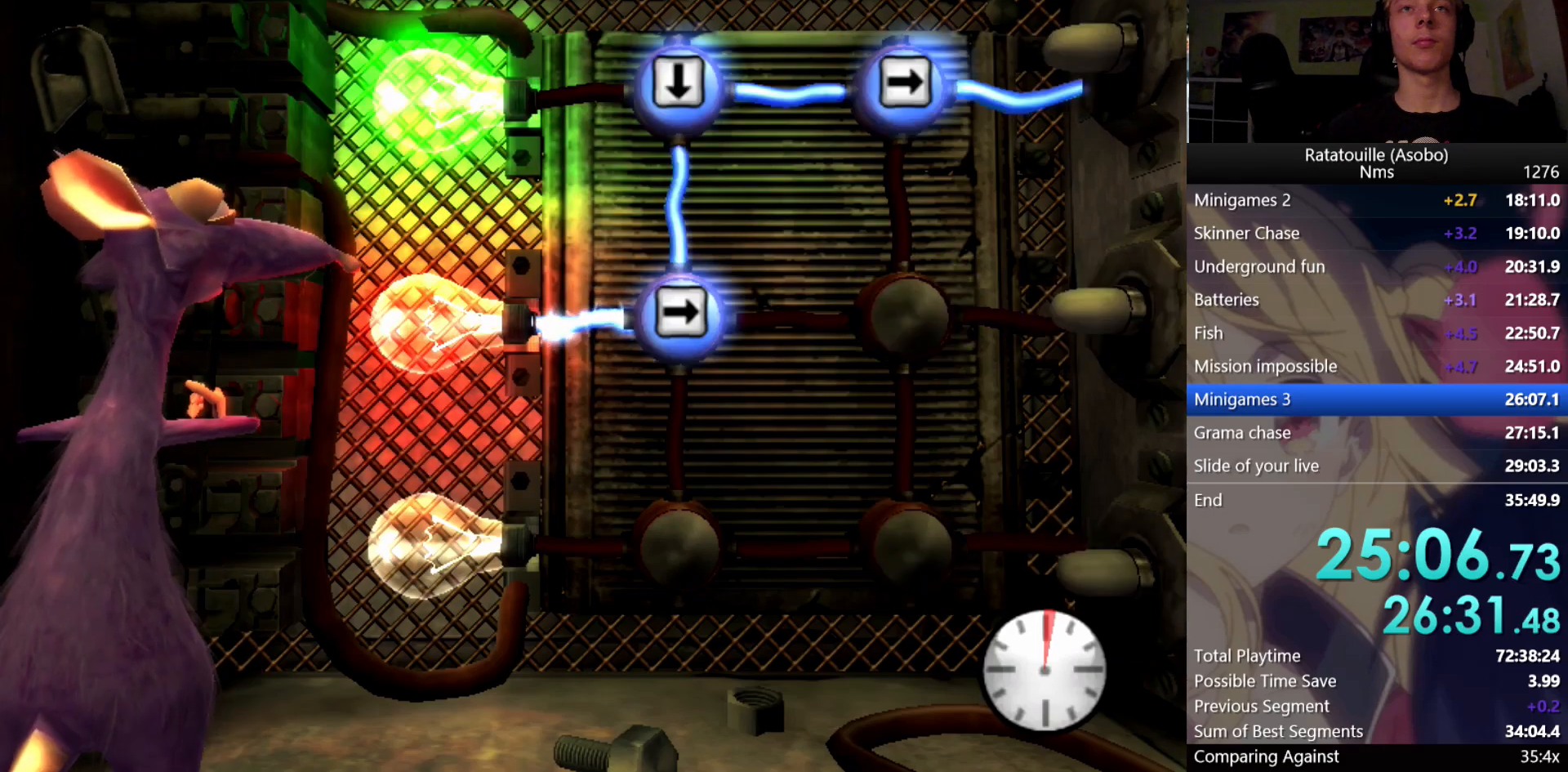
{"buttons": [], "left_stick": "center", "right_stick": "center", "events": [[117, "B", "down"], [200, "B", "up"], [250, "A", "down"], [350, "A", "up"], [383, "B", "down"], [433, "B", "up"]]}
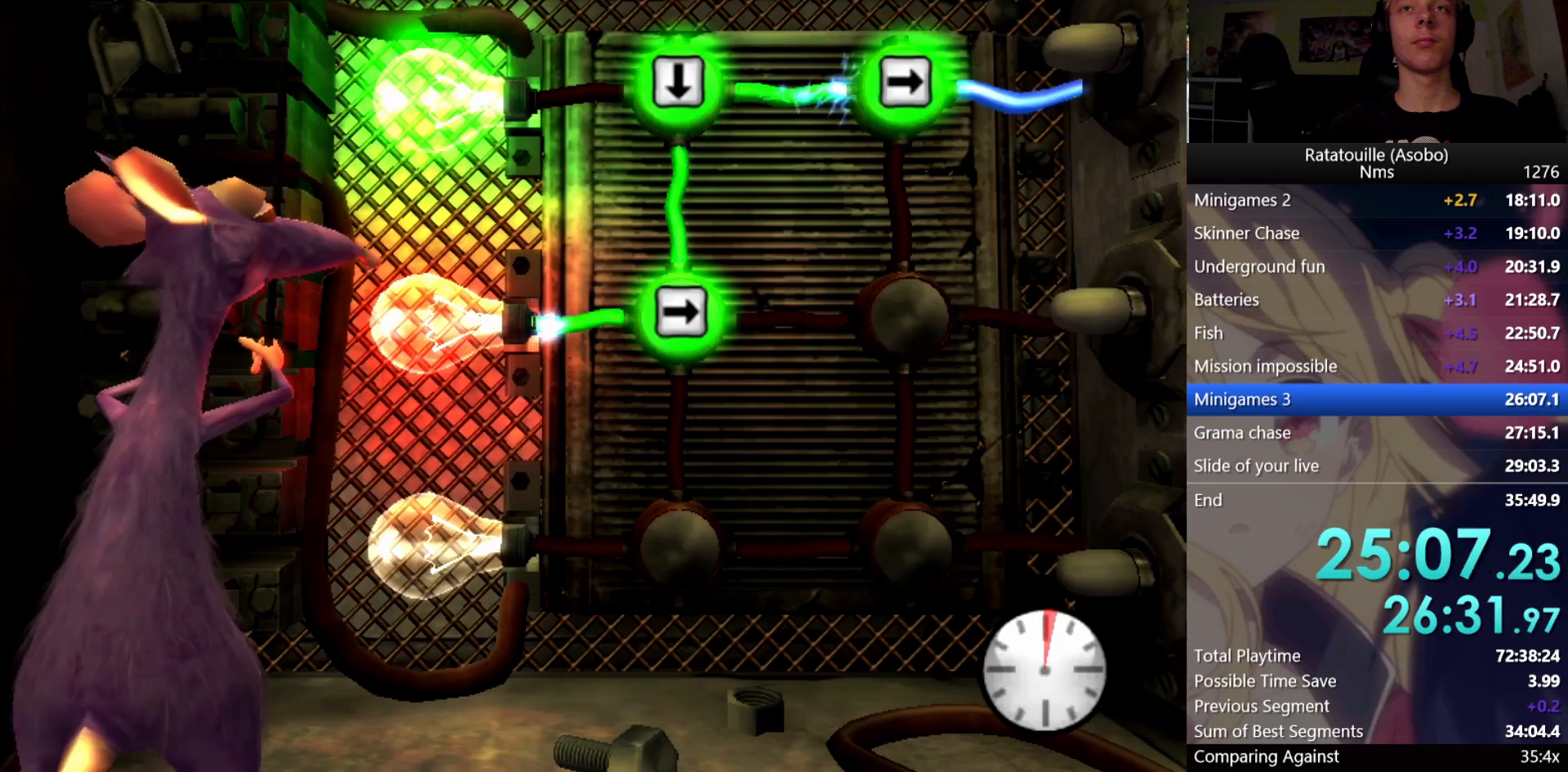
{"buttons": [], "left_stick": "center", "right_stick": "center", "events": []}
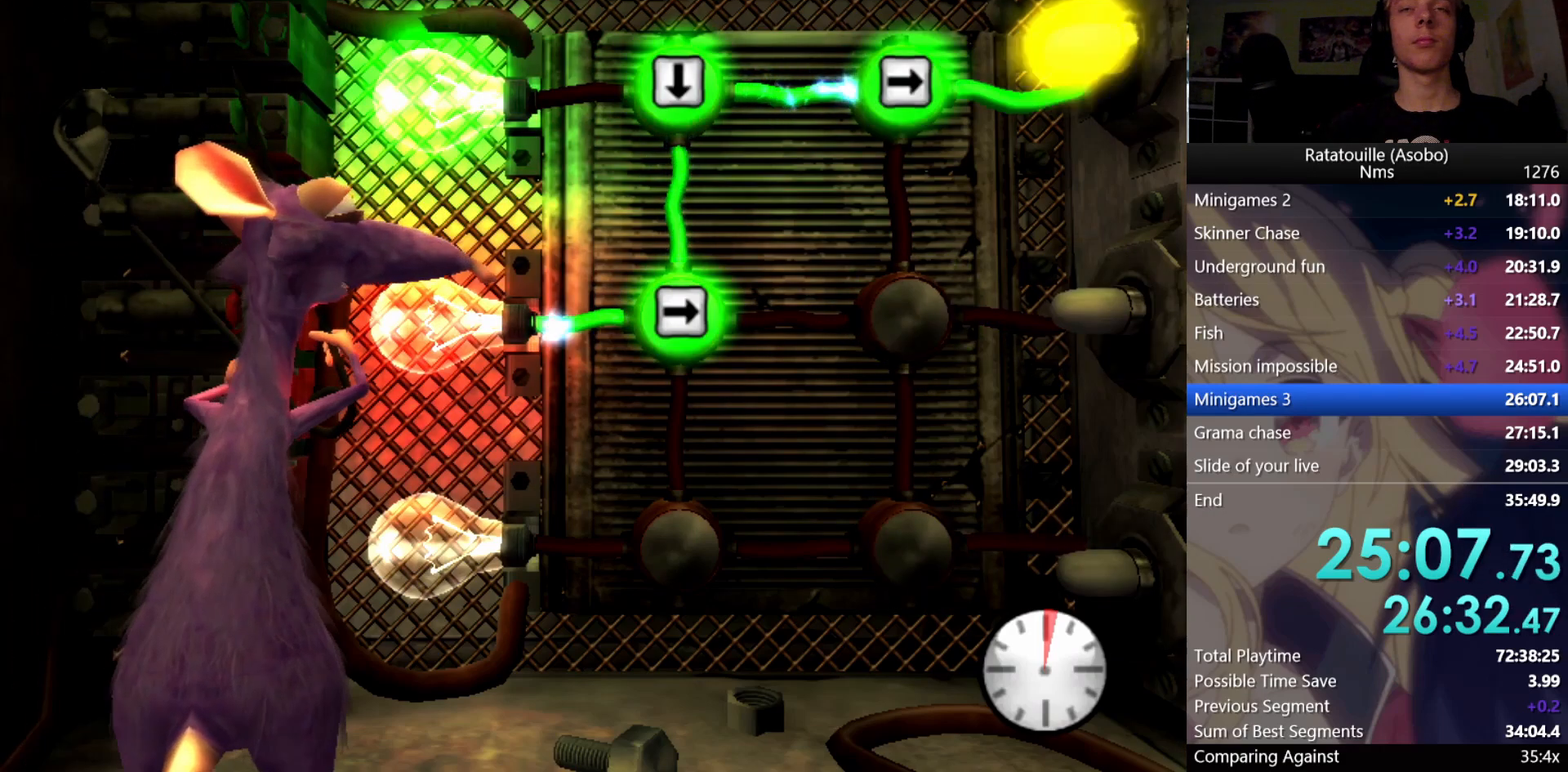
{"buttons": [], "left_stick": "center", "right_stick": "center", "events": []}
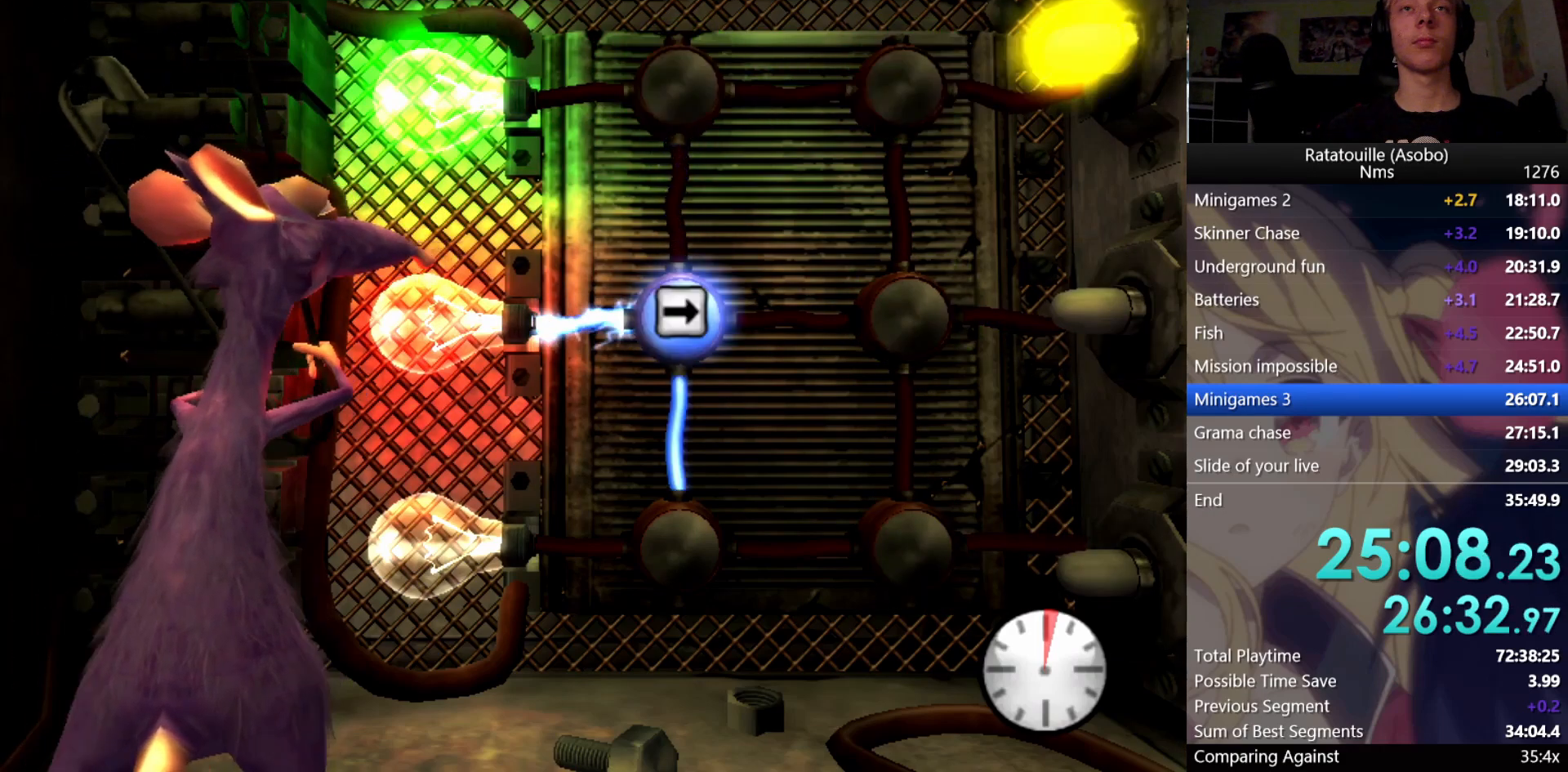
{"buttons": [], "left_stick": "center", "right_stick": "center", "events": []}
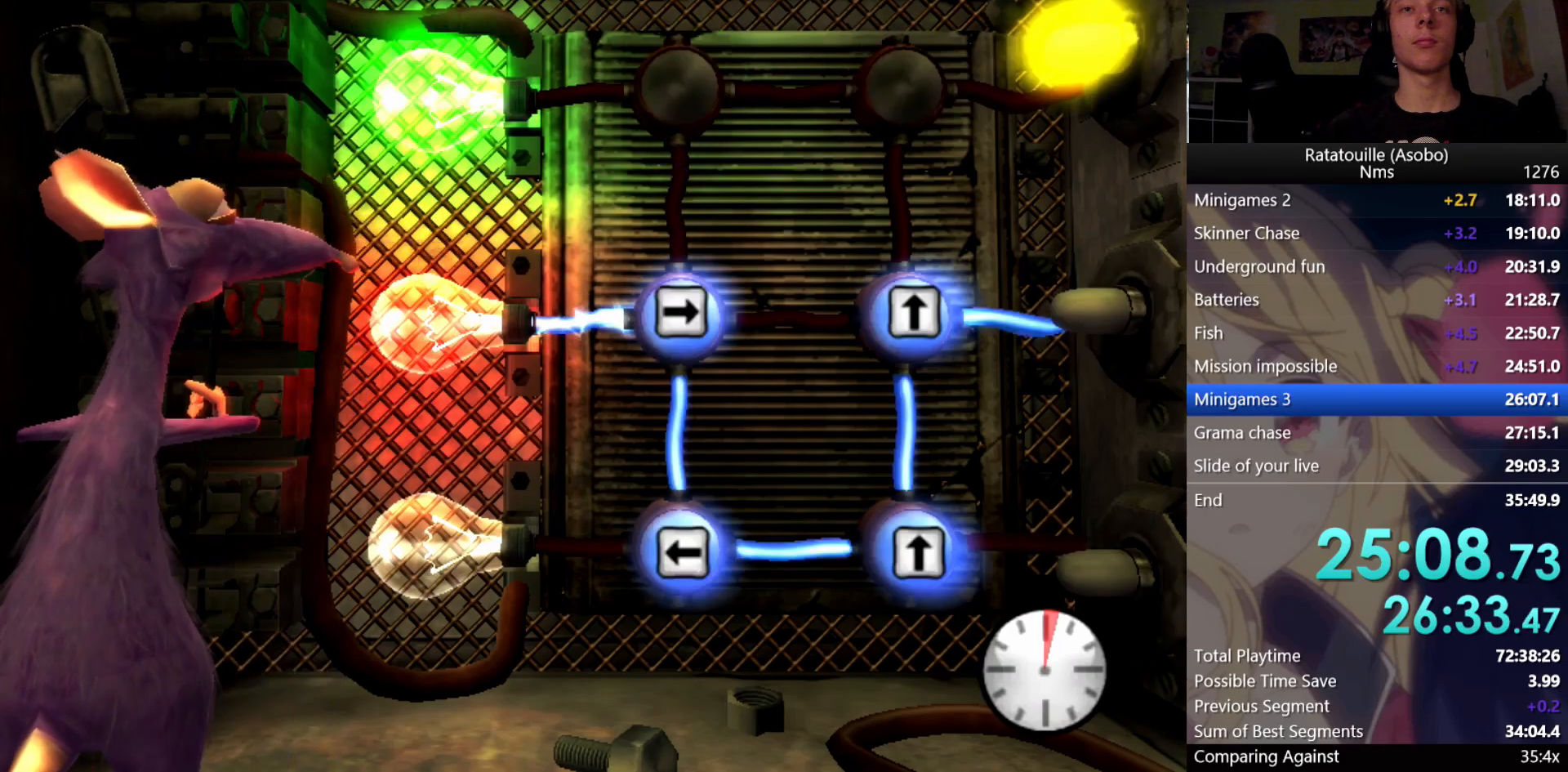
{"buttons": [], "left_stick": "center", "right_stick": "center", "events": [[183, "B", "down"], [233, "B", "up"], [383, "X", "down"], [483, "X", "up"]]}
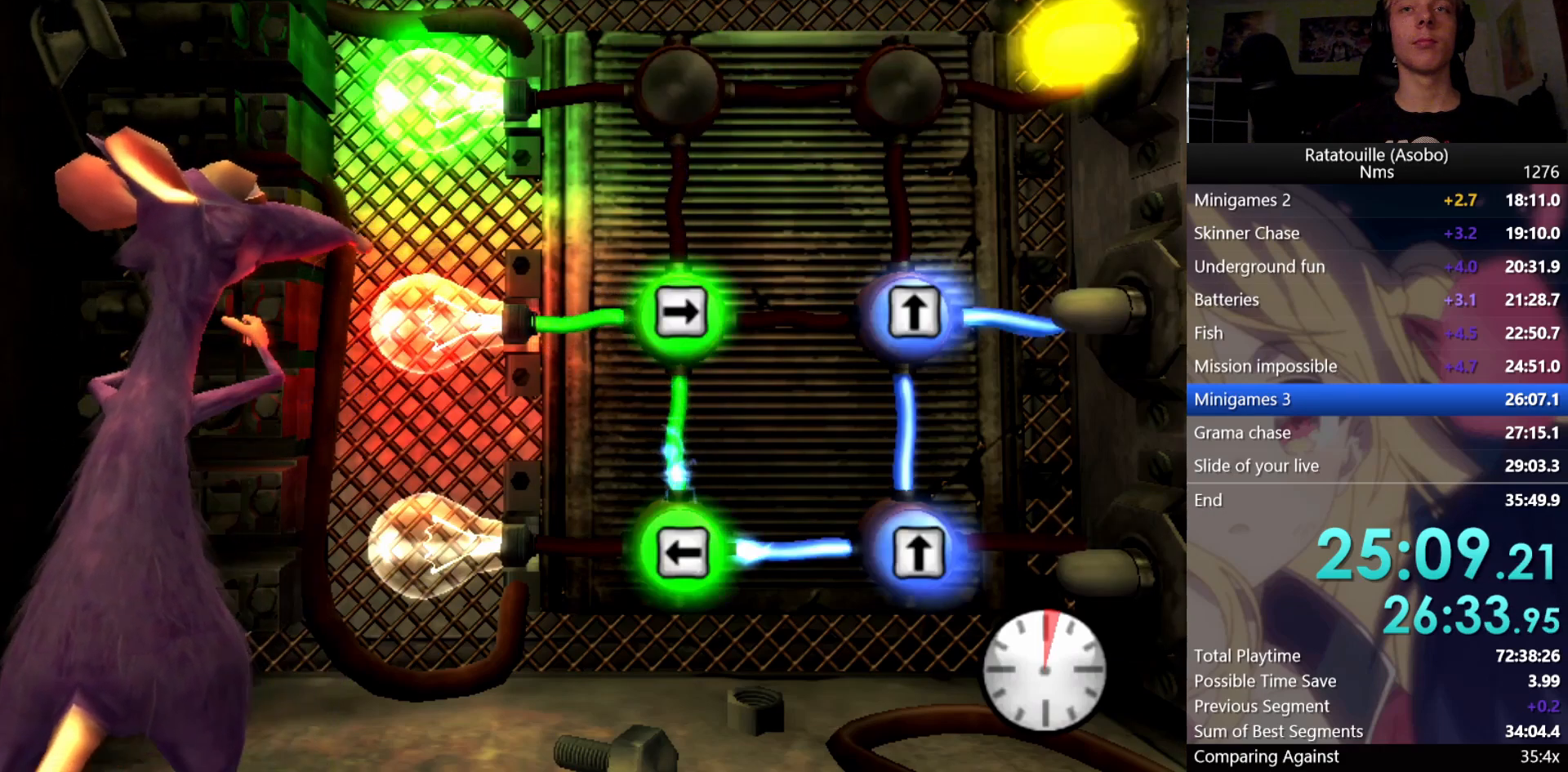
{"buttons": [], "left_stick": "center", "right_stick": "center", "events": [[67, "Y", "down"], [150, "Y", "up"], [200, "Y", "down"], [250, "Y", "up"]]}
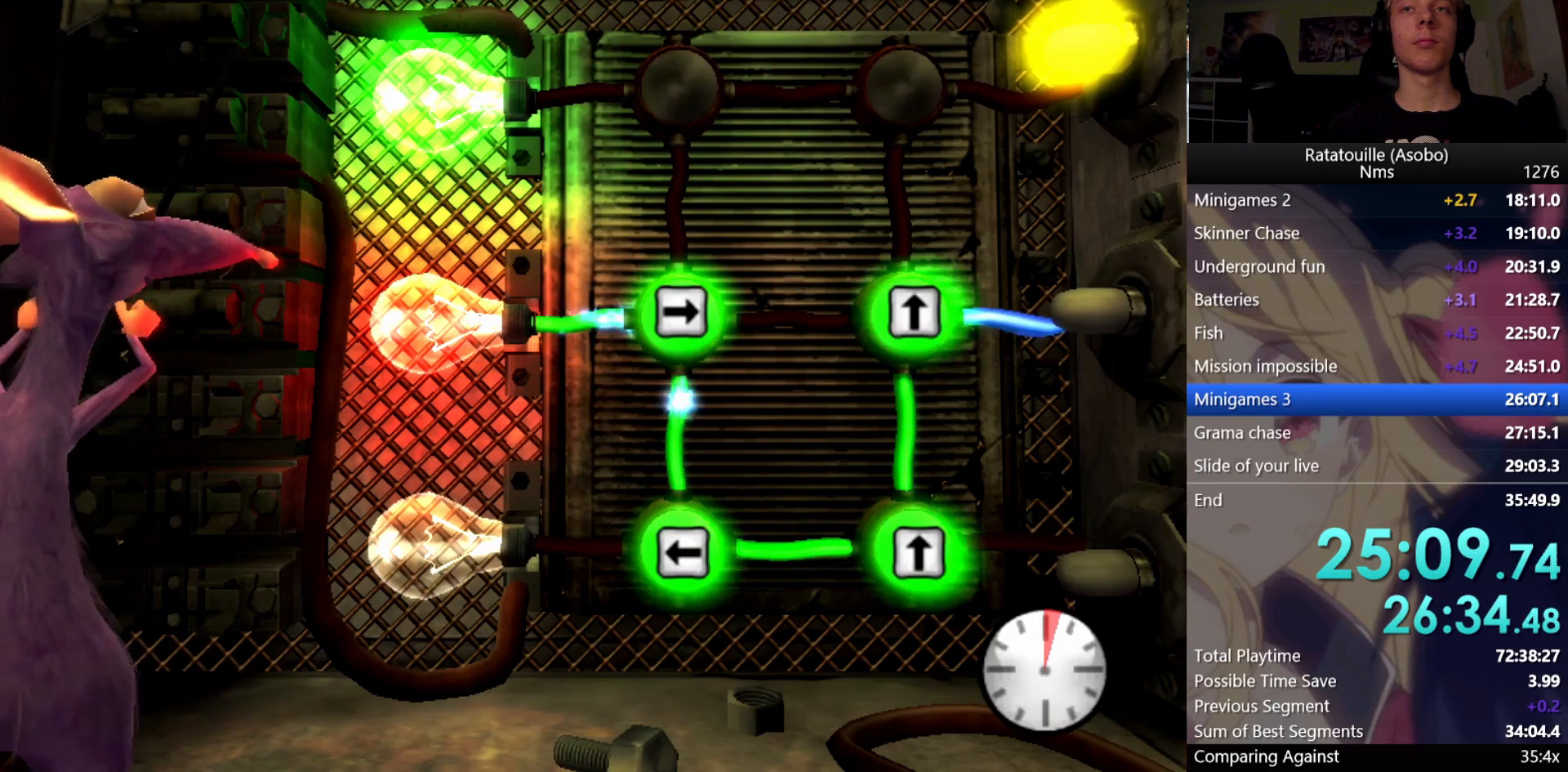
{"buttons": [], "left_stick": "center", "right_stick": "center", "events": []}
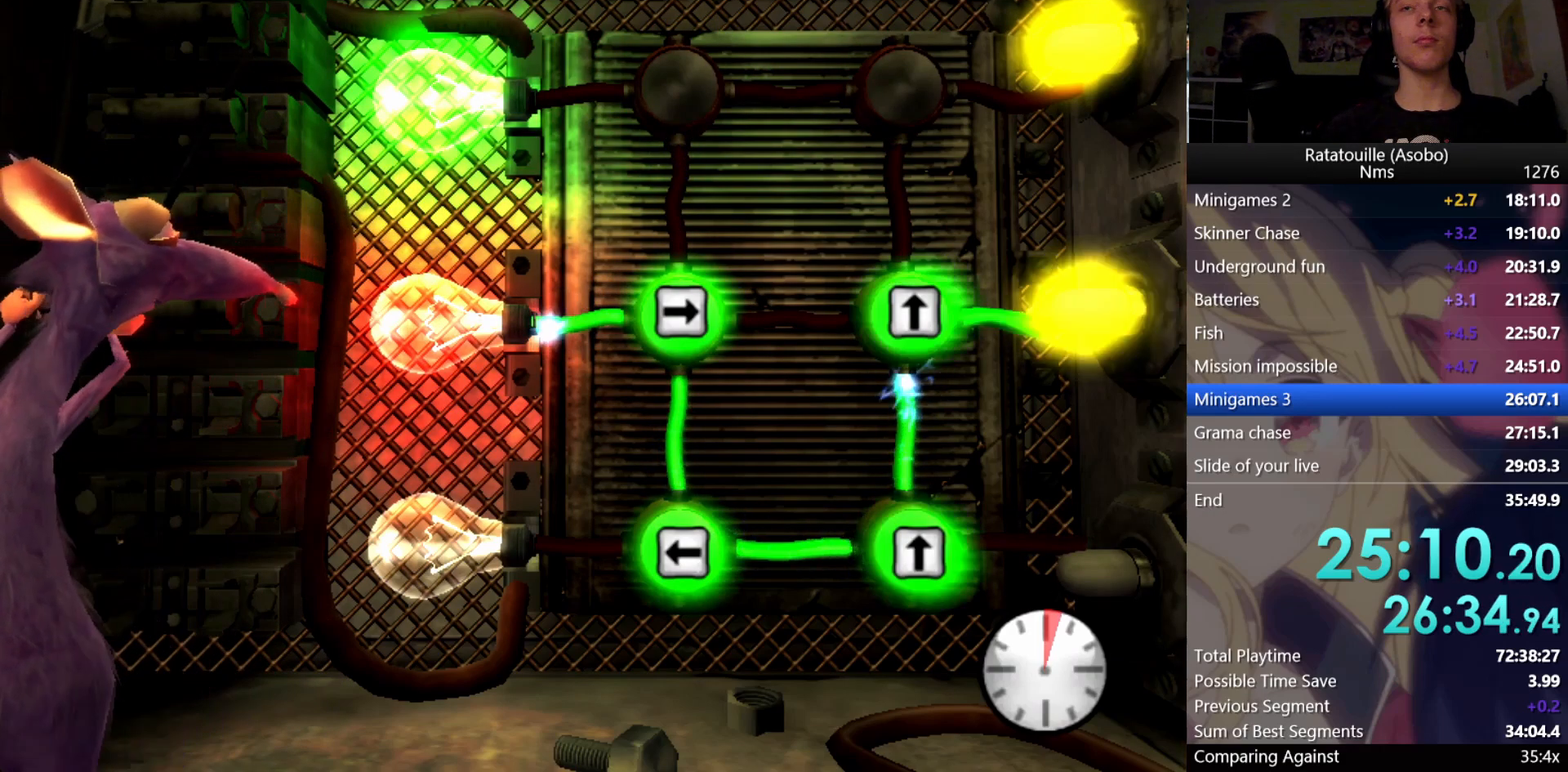
{"buttons": [], "left_stick": "center", "right_stick": "center", "events": []}
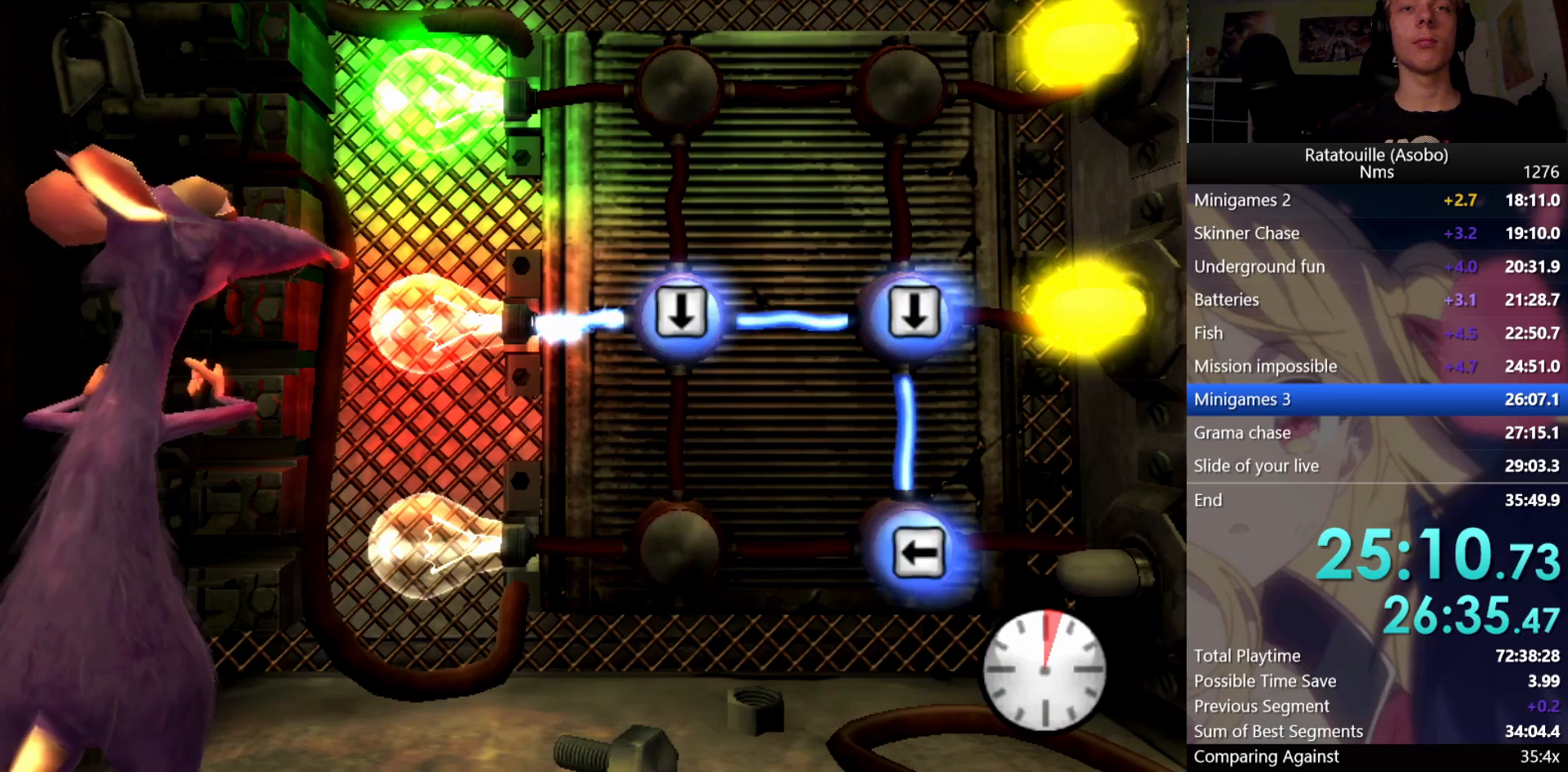
{"buttons": [], "left_stick": "center", "right_stick": "center", "events": []}
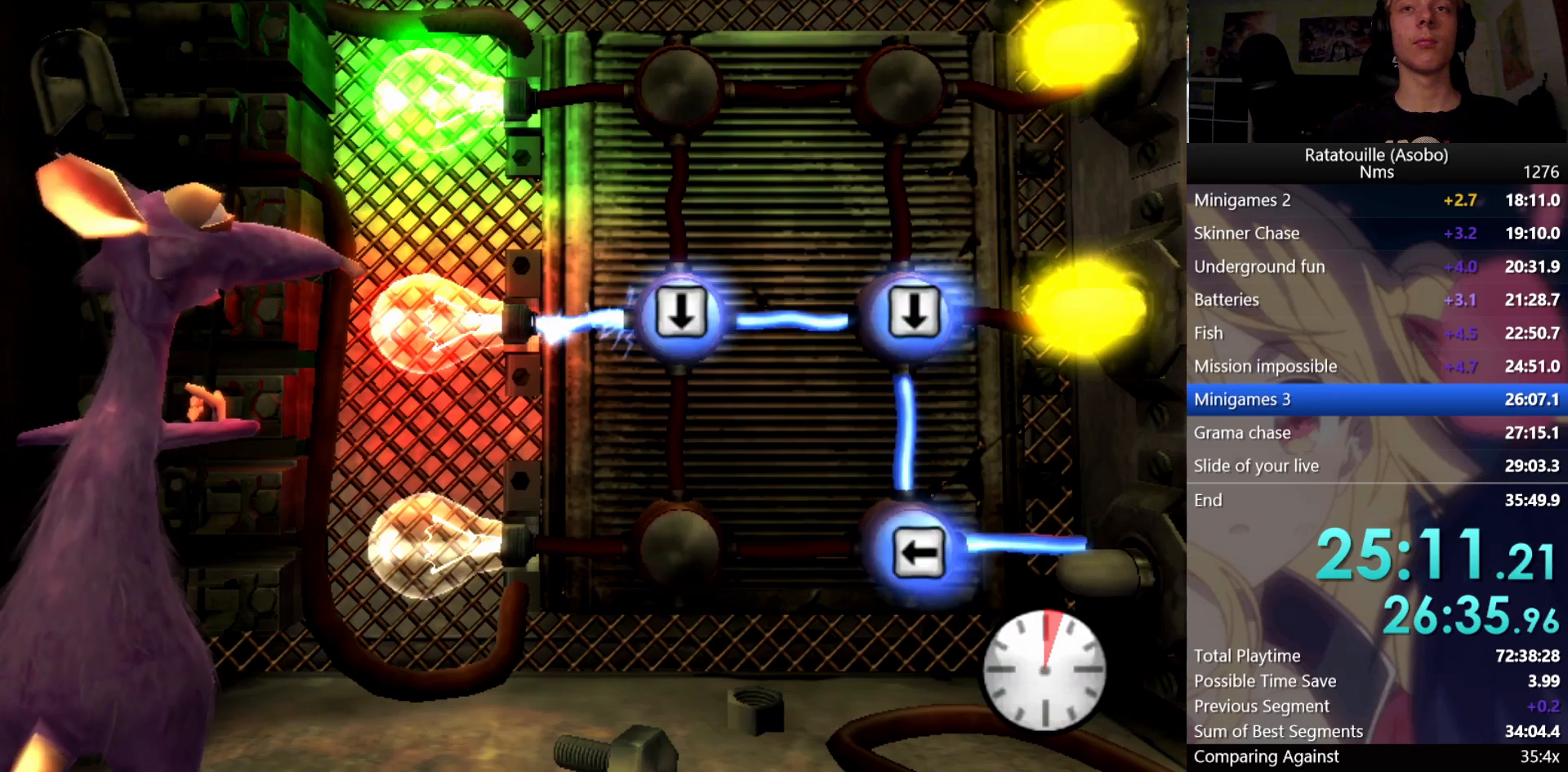
{"buttons": [], "left_stick": "center", "right_stick": "center", "events": [[17, "A", "down"], [67, "A", "up"], [117, "A", "down"], [183, "A", "up"], [233, "X", "down"], [300, "X", "up"]]}
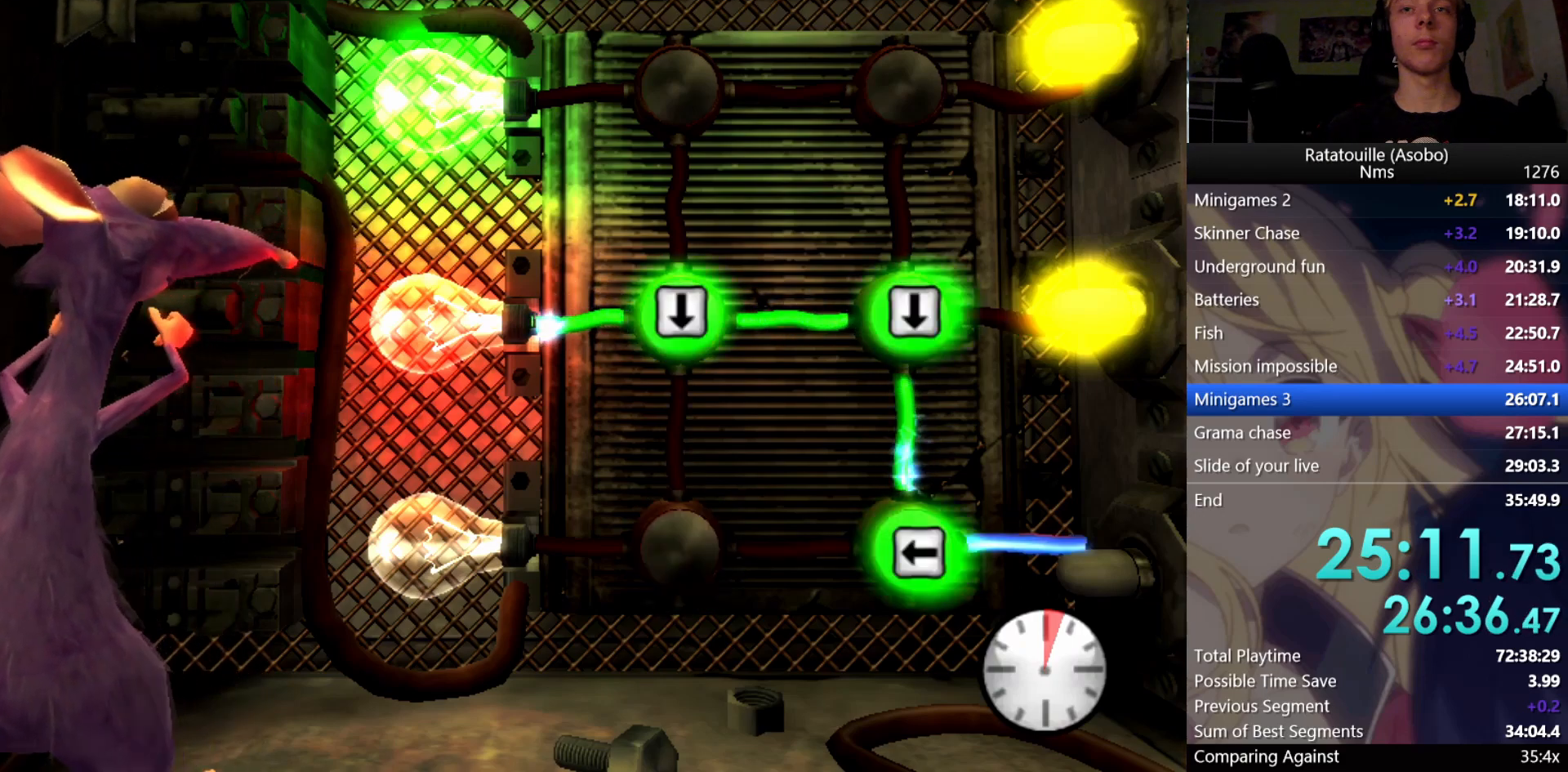
{"buttons": [], "left_stick": "center", "right_stick": "center", "events": []}
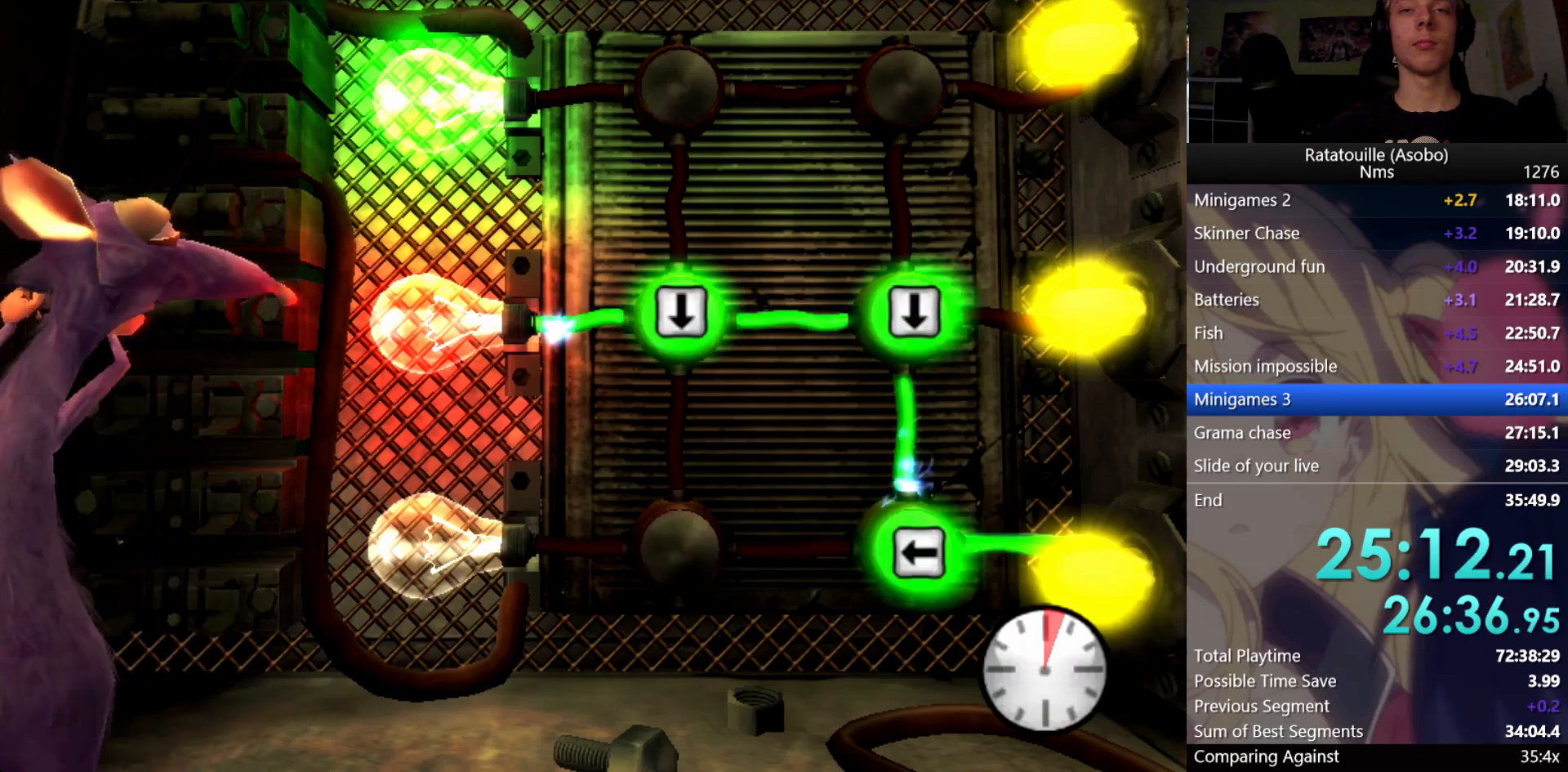
{"buttons": [], "left_stick": "center", "right_stick": "center", "events": []}
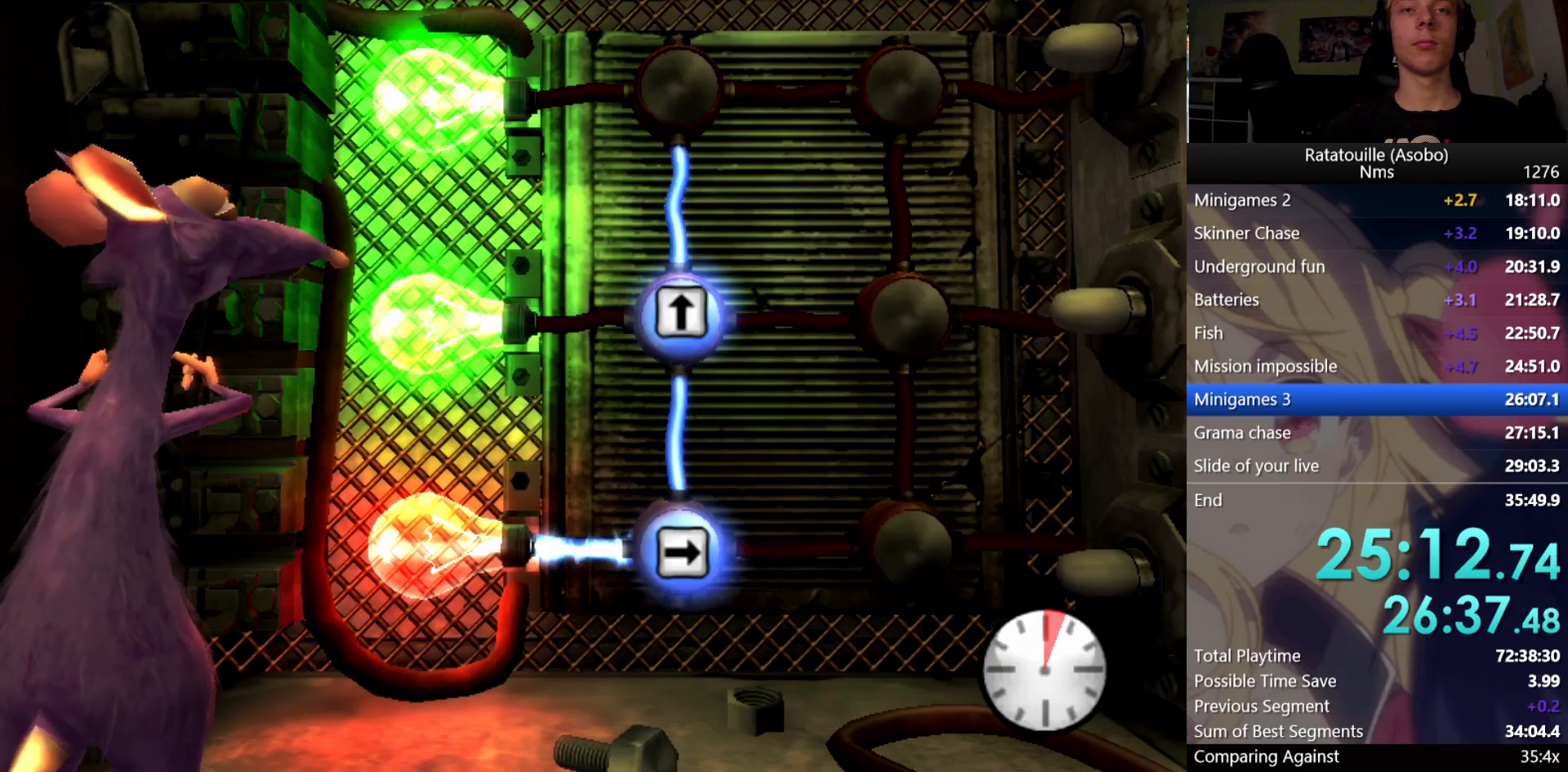
{"buttons": ["B"], "left_stick": "center", "right_stick": "center", "events": [[483, "B", "down"]]}
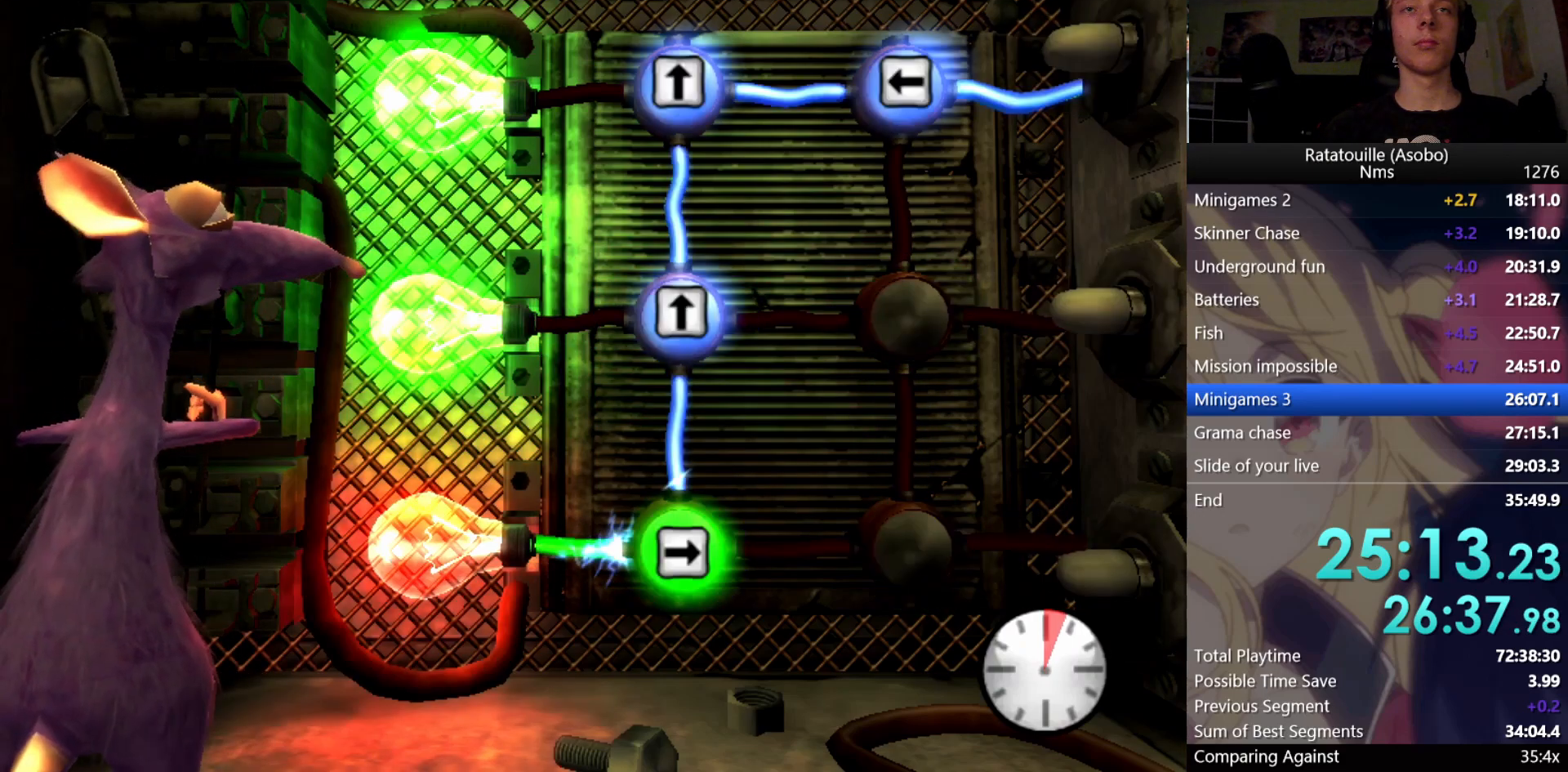
{"buttons": [], "left_stick": "center", "right_stick": "center", "events": [[67, "B", "up"], [150, "Y", "down"], [217, "Y", "up"], [283, "Y", "down"], [350, "Y", "up"], [417, "X", "down"], [483, "X", "up"]]}
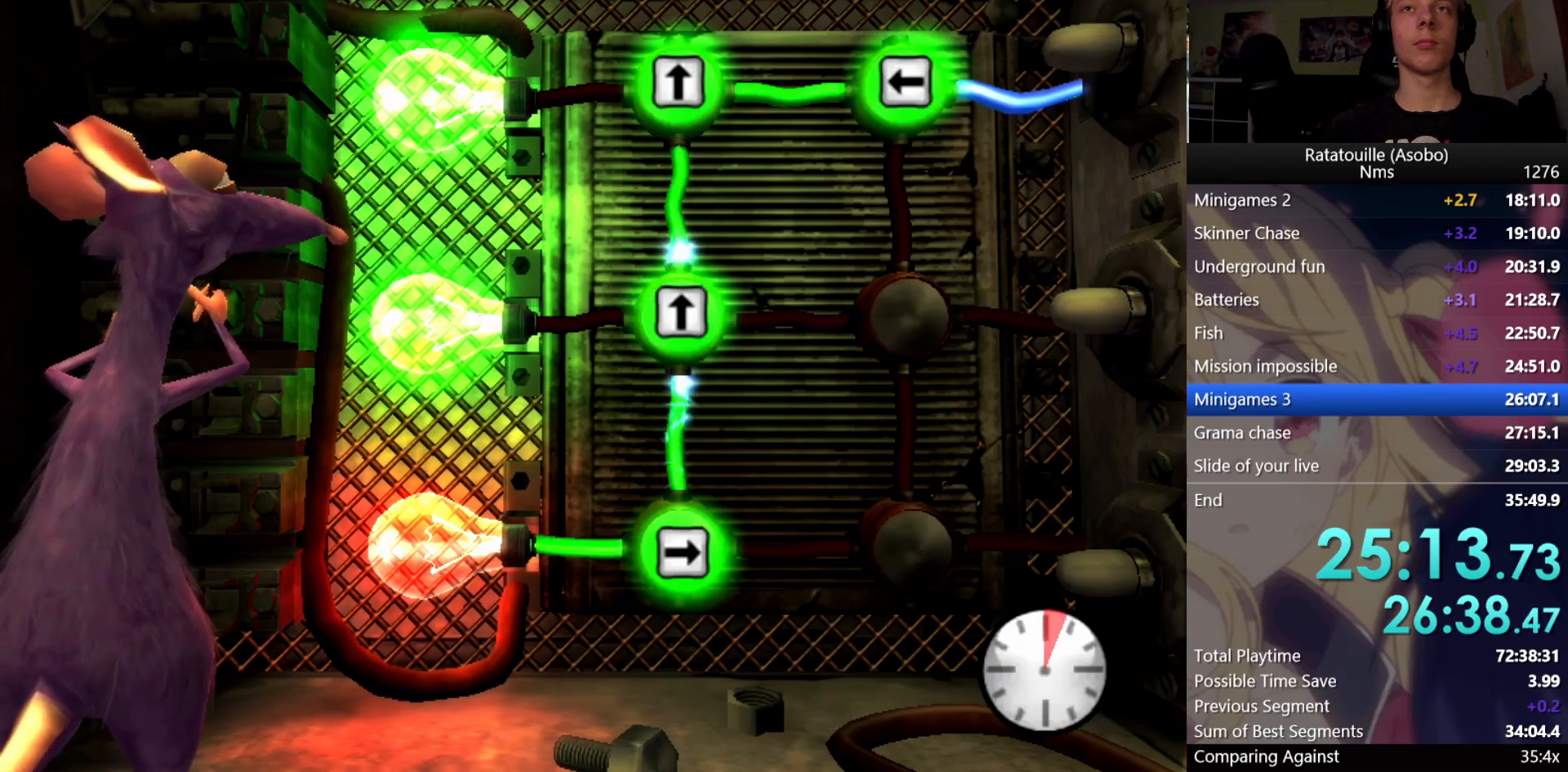
{"buttons": [], "left_stick": "center", "right_stick": "center", "events": []}
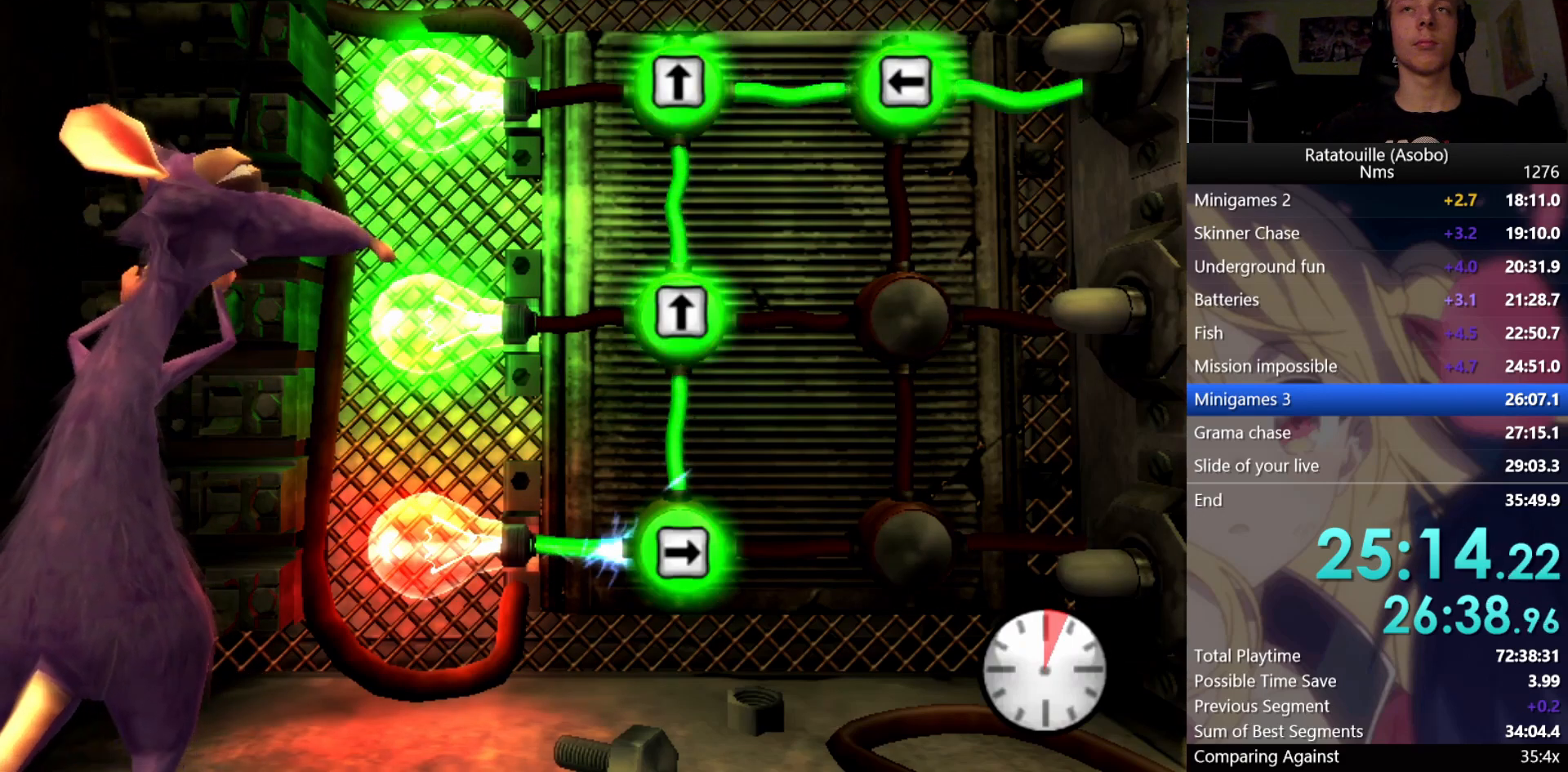
{"buttons": [], "left_stick": "center", "right_stick": "center", "events": []}
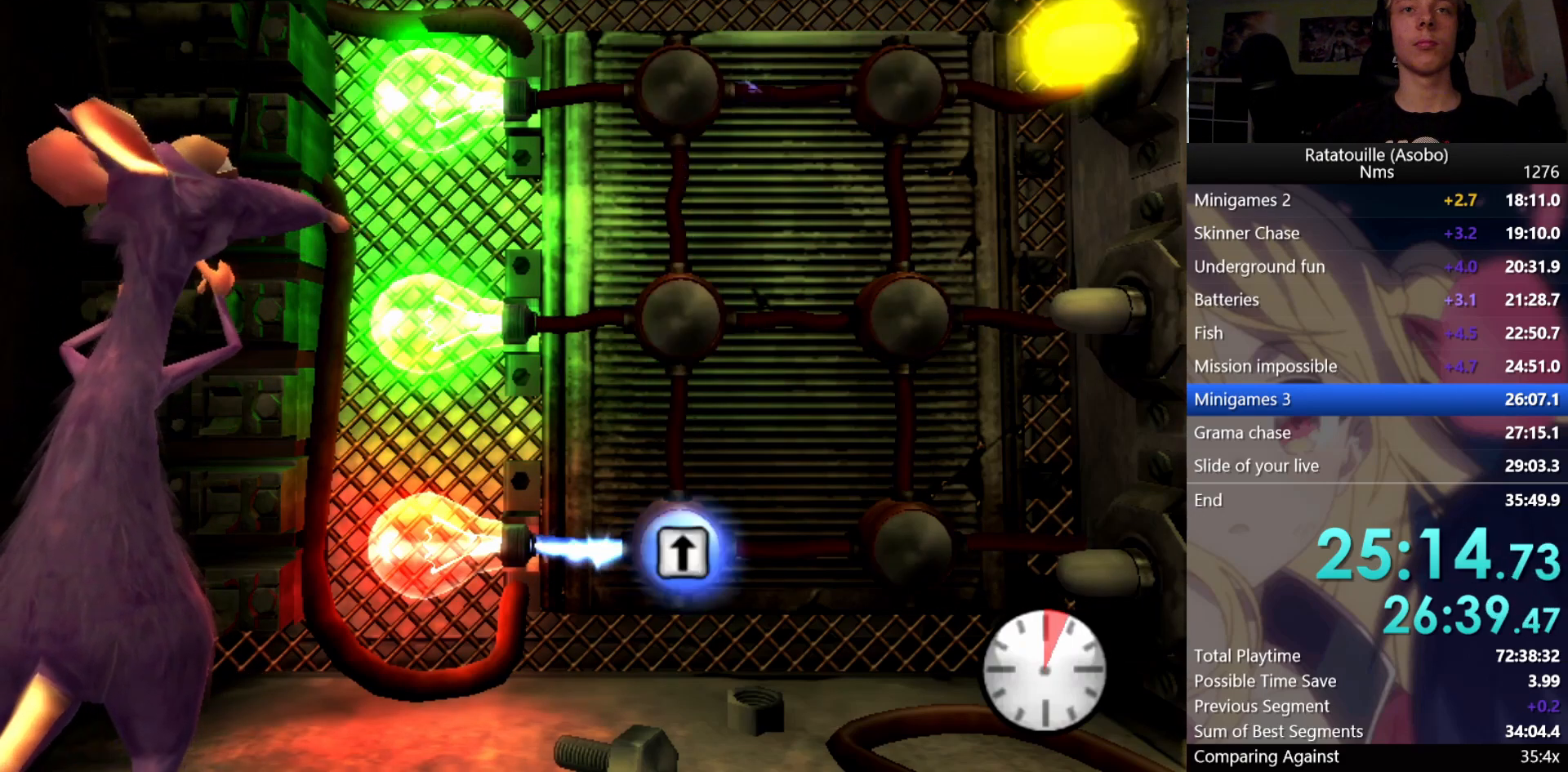
{"buttons": [], "left_stick": "center", "right_stick": "center", "events": []}
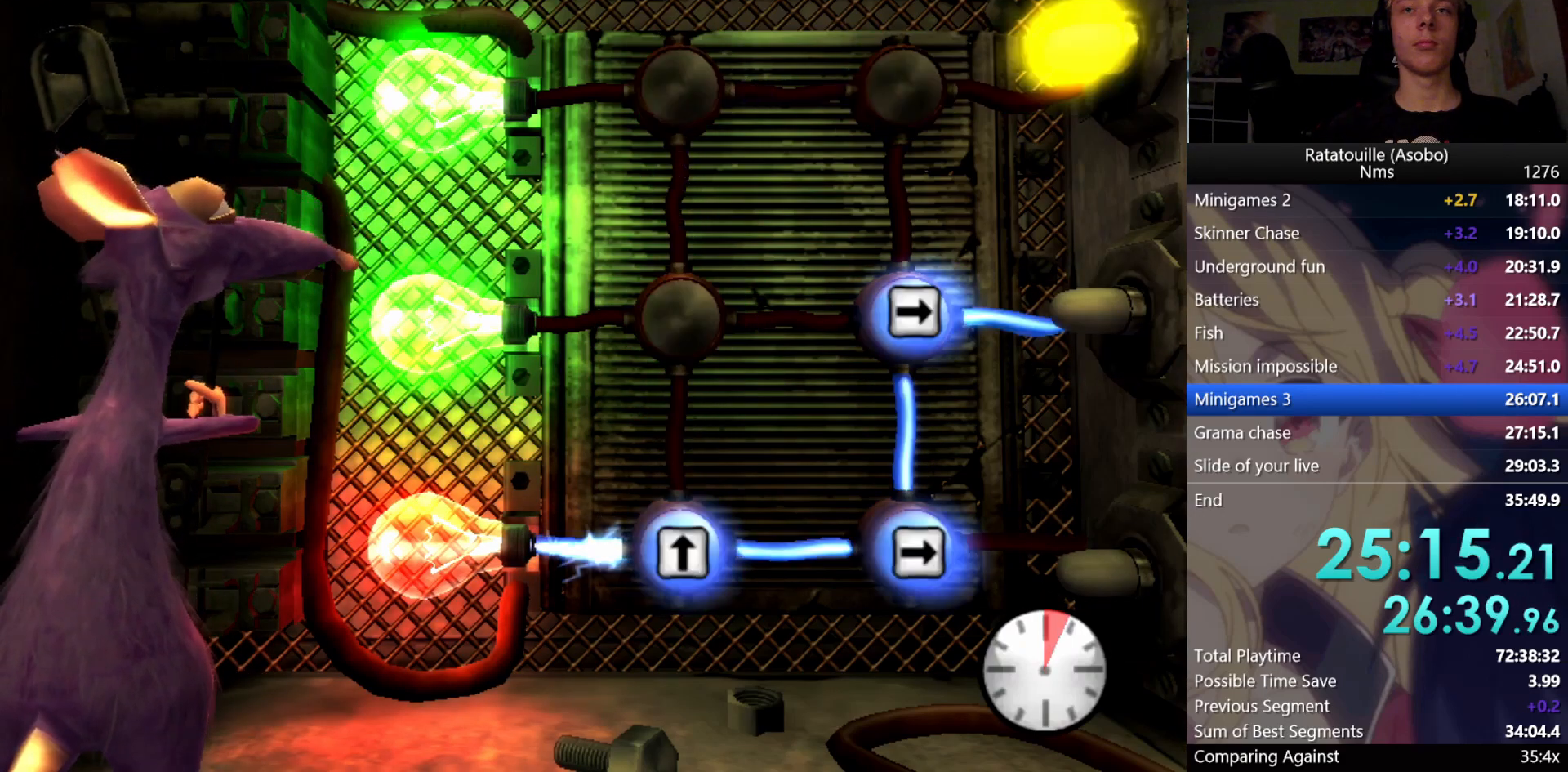
{"buttons": [], "left_stick": "center", "right_stick": "center", "events": [[133, "Y", "down"], [200, "Y", "up"], [217, "B", "down"], [300, "B", "up"], [417, "B", "down"], [467, "B", "up"]]}
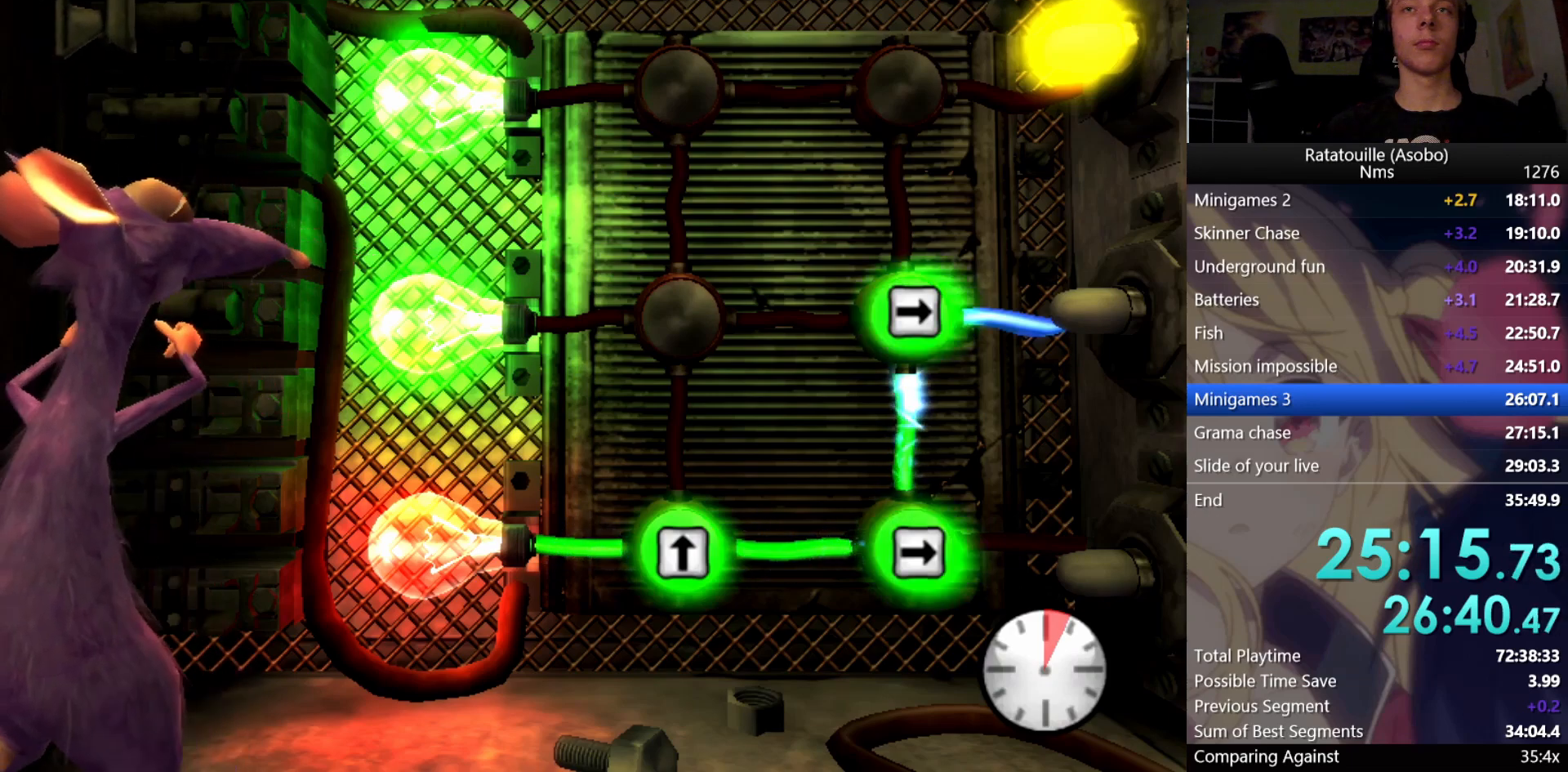
{"buttons": [], "left_stick": "center", "right_stick": "center", "events": []}
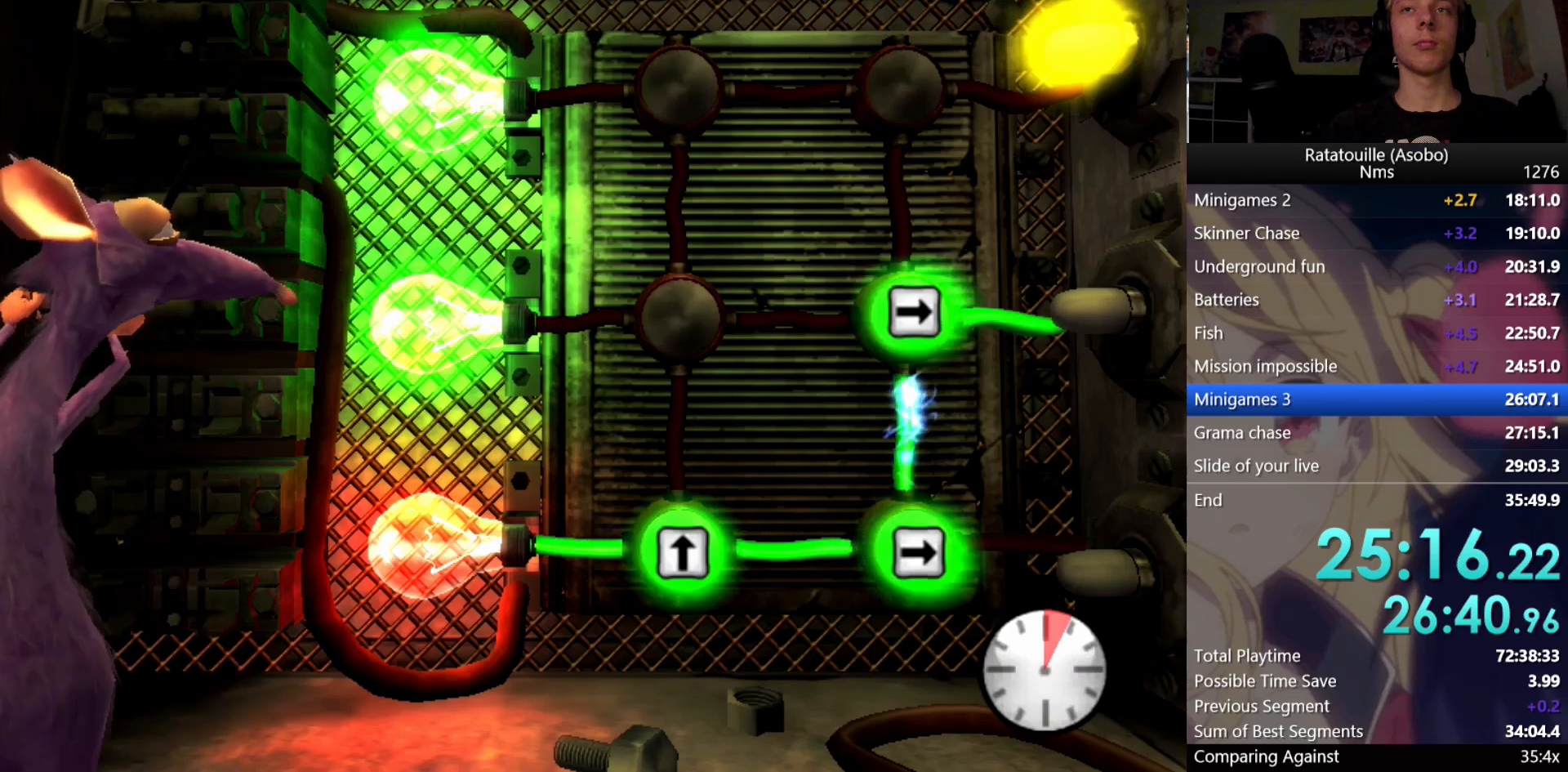
{"buttons": [], "left_stick": "center", "right_stick": "center", "events": []}
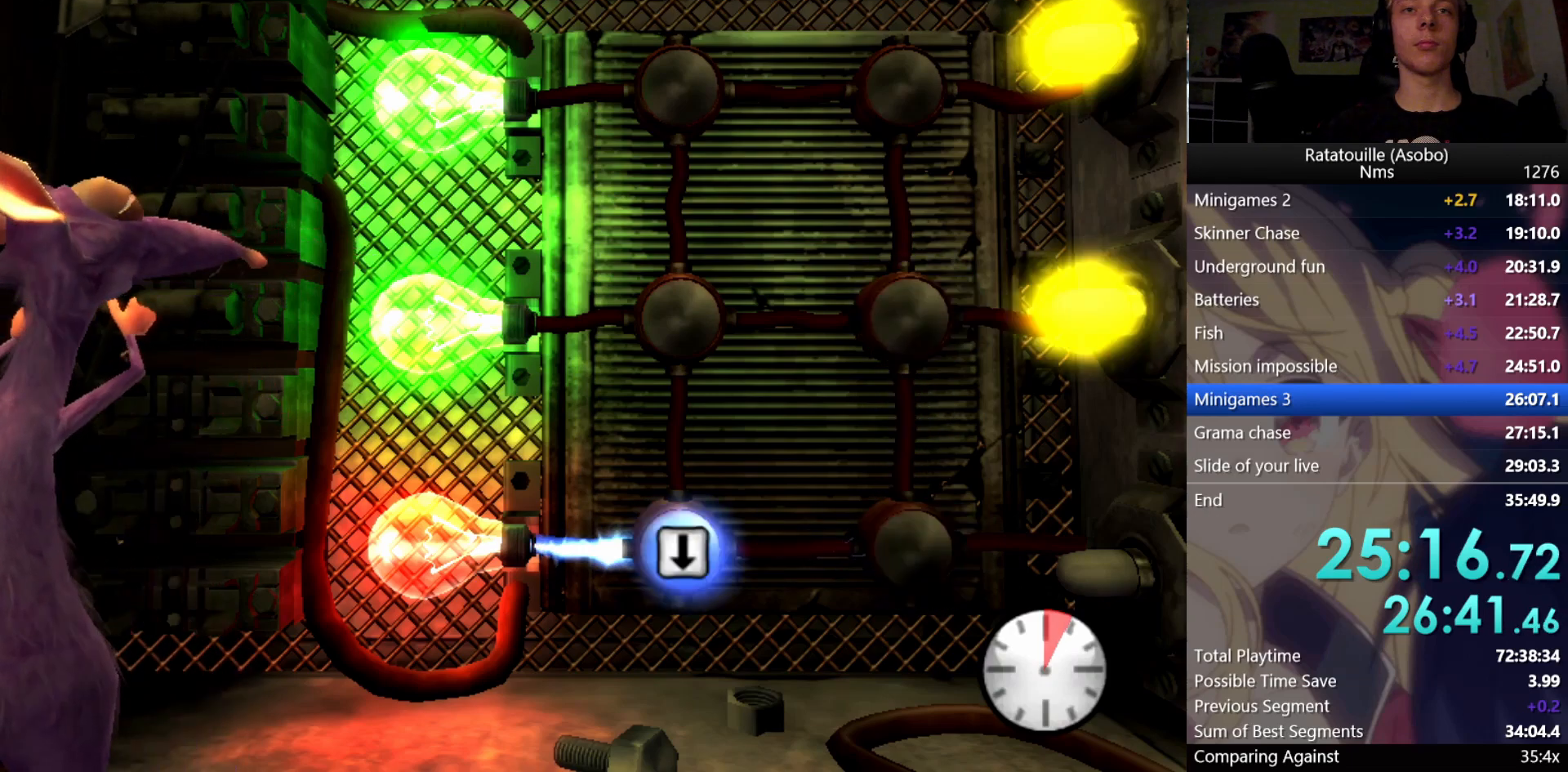
{"buttons": [], "left_stick": "center", "right_stick": "center", "events": []}
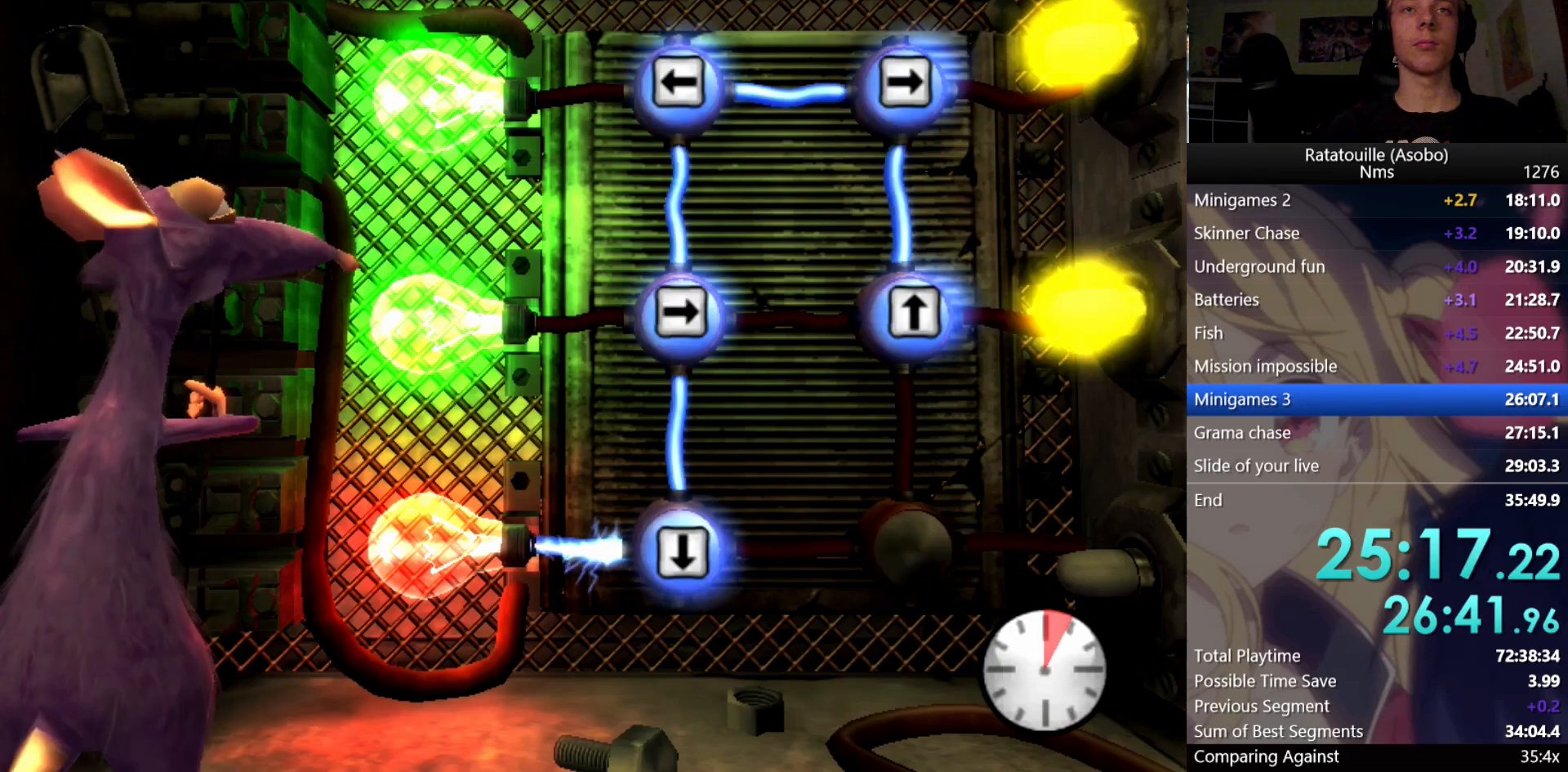
{"buttons": [], "left_stick": "center", "right_stick": "center", "events": [[200, "A", "down"], [250, "A", "up"], [383, "B", "down"], [483, "B", "up"]]}
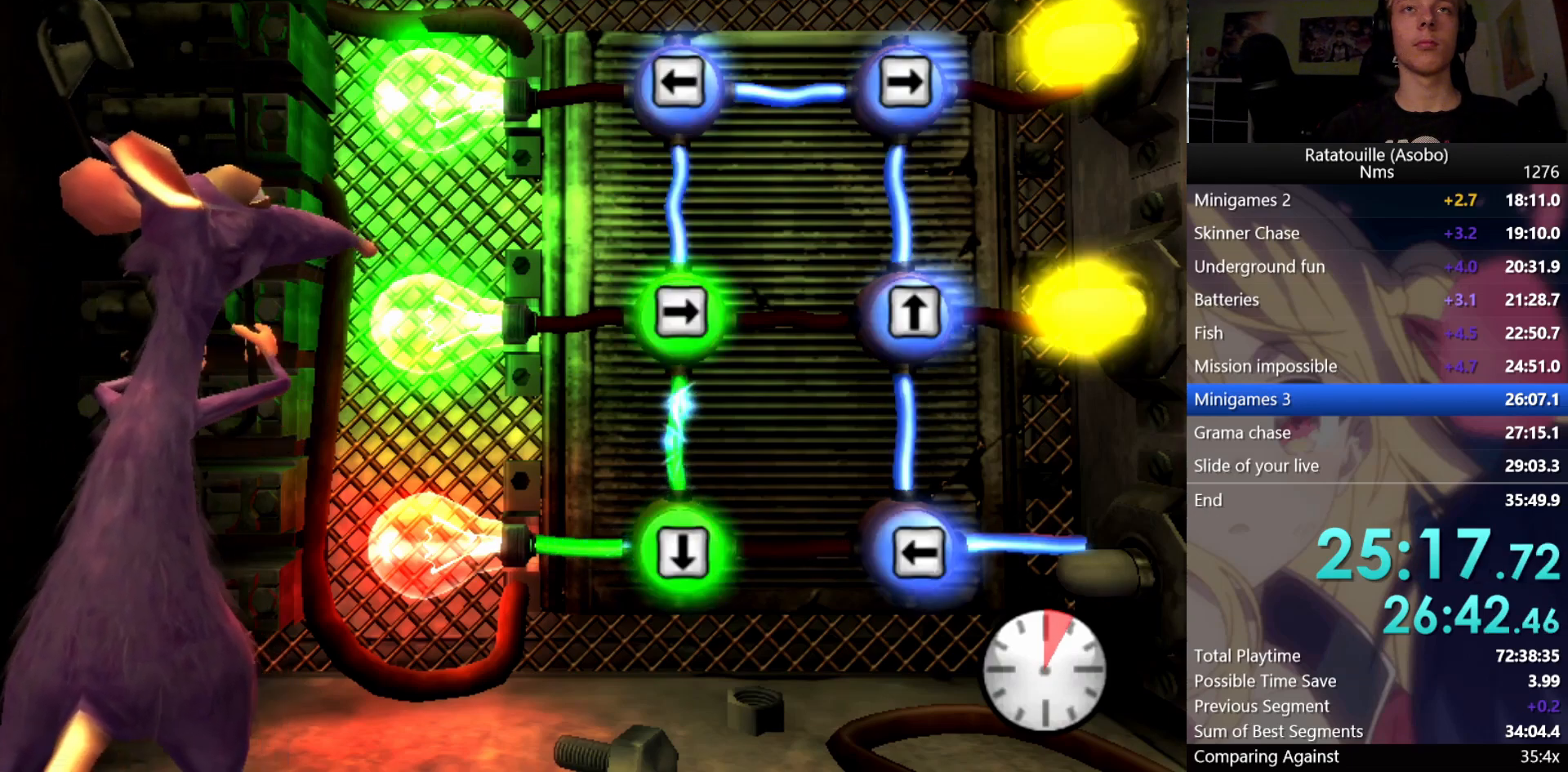
{"buttons": [], "left_stick": "center", "right_stick": "center", "events": [[150, "X", "down"], [217, "X", "up"], [383, "B", "down"], [483, "B", "up"]]}
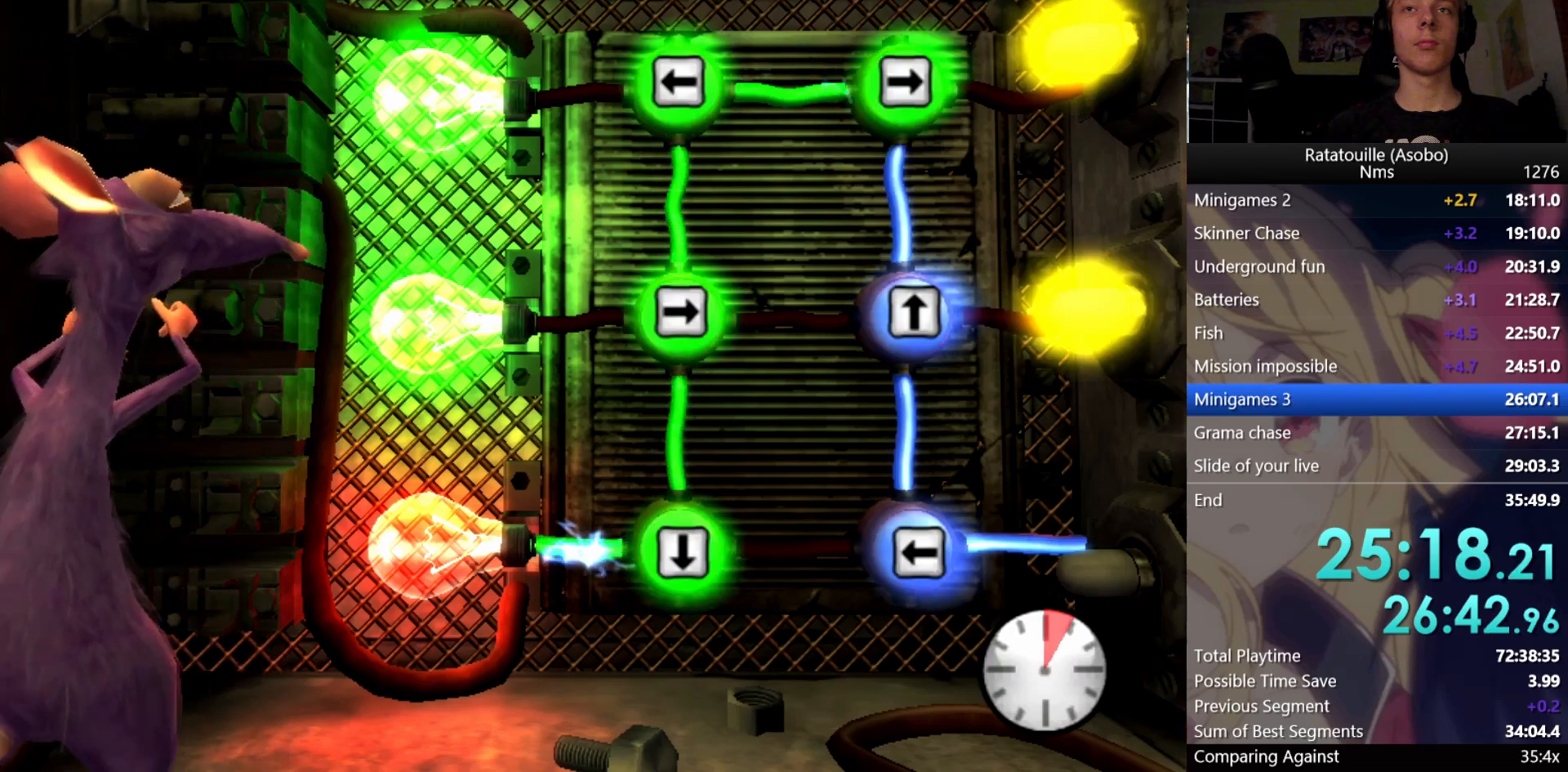
{"buttons": [], "left_stick": "center", "right_stick": "center", "events": [[133, "Y", "down"], [200, "Y", "up"], [317, "X", "down"], [367, "X", "up"]]}
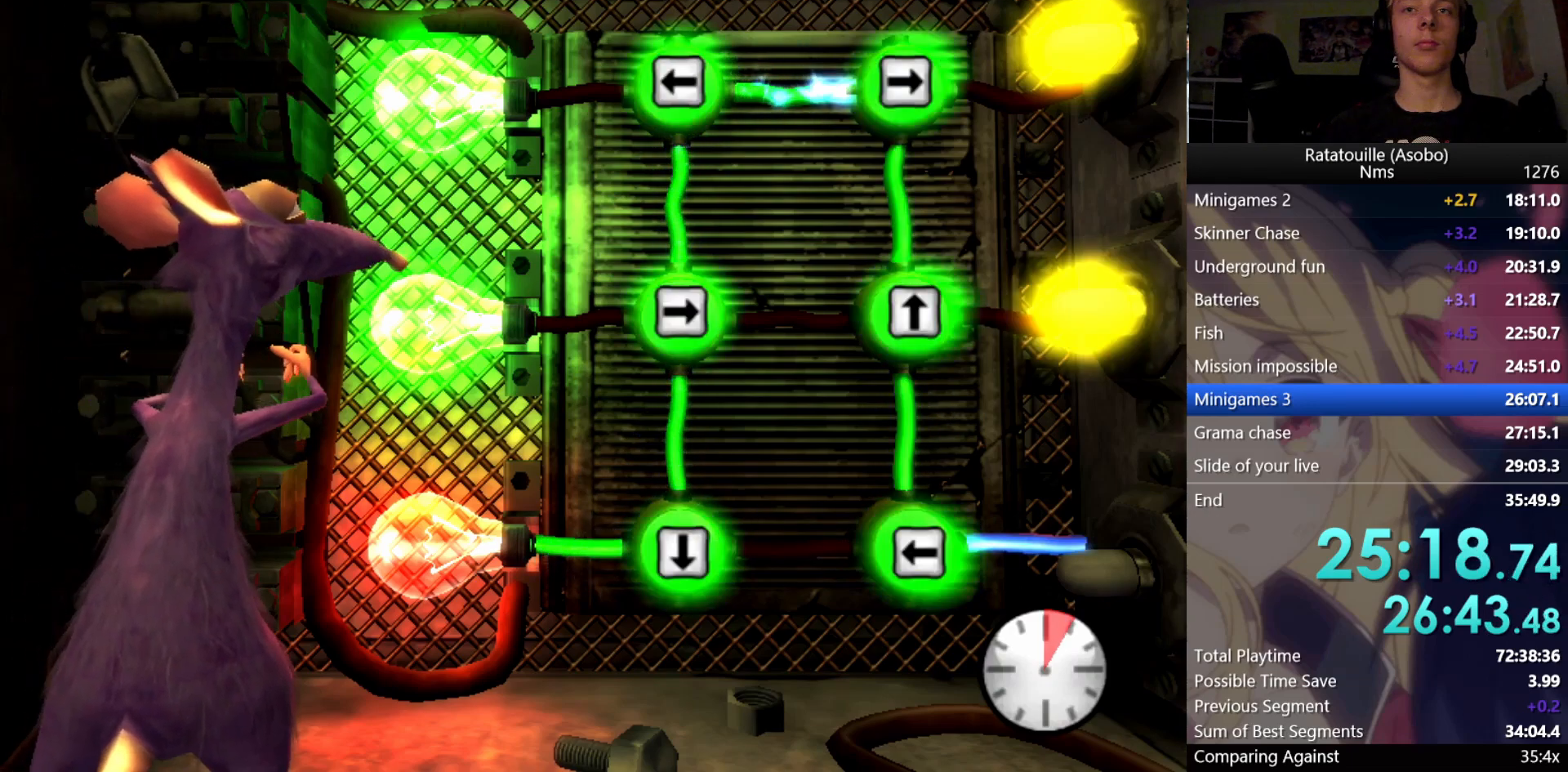
{"buttons": [], "left_stick": "center", "right_stick": "center", "events": []}